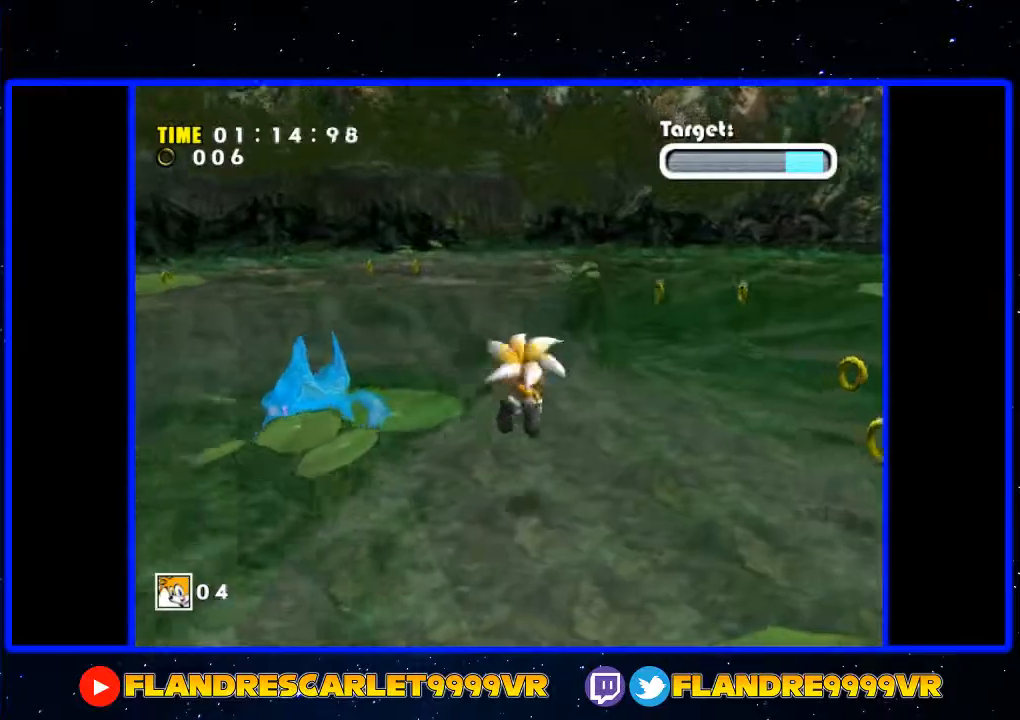
Gameplay with a controller (Xbox layout); each line is a JSON object with the inputs held at the frame after it. "events" lists button and stick changes between this image and that frame as [ms after this image, input, new state], when the widget could be followed in between. Not read: L3 R3.
{"buttons": [], "left_stick": "up", "right_stick": "center", "events": [[33, "left_stick", "up-left"], [267, "R2", "up"], [400, "left_stick", "up"]]}
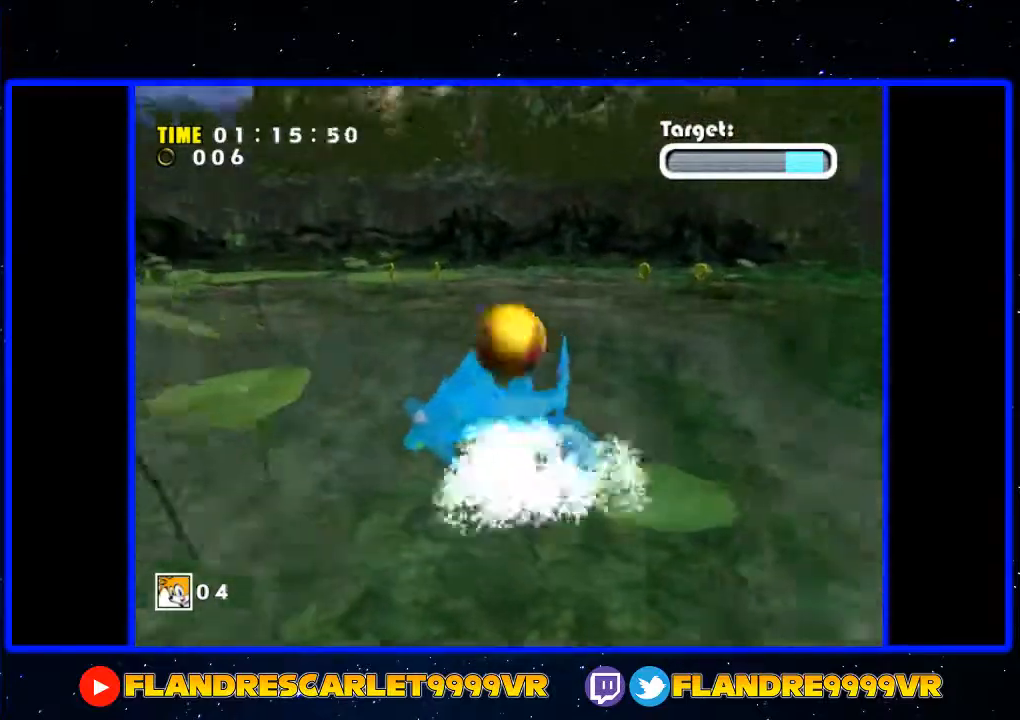
{"buttons": [], "left_stick": "center", "right_stick": "center", "events": [[233, "left_stick", "center"]]}
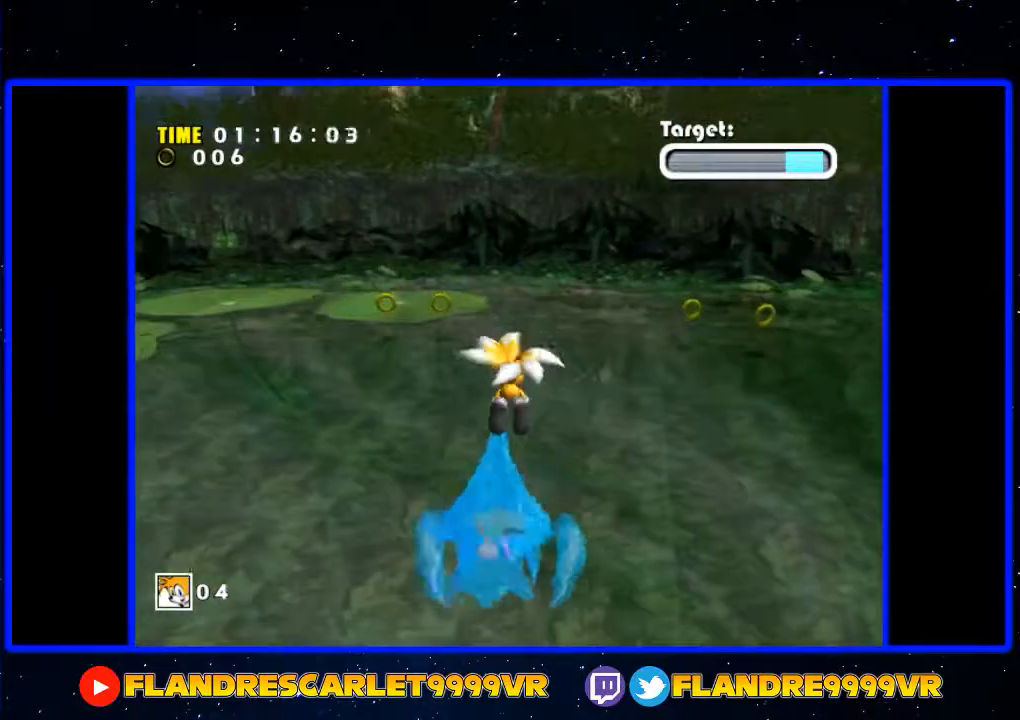
{"buttons": [], "left_stick": "up", "right_stick": "center", "events": [[100, "left_stick", "right"], [233, "left_stick", "up"], [400, "X", "down"], [500, "X", "up"]]}
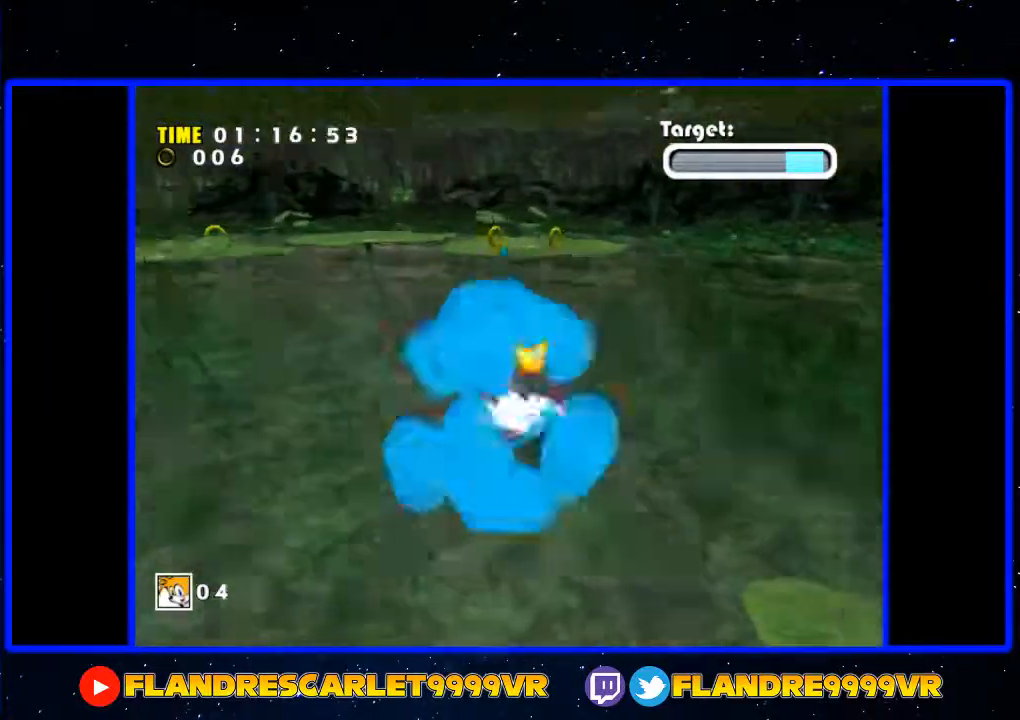
{"buttons": ["A", "X"], "left_stick": "center", "right_stick": "center", "events": [[33, "X", "down"], [133, "X", "up"], [200, "X", "down"], [333, "X", "up"], [333, "left_stick", "center"], [400, "X", "down"], [500, "A", "down"]]}
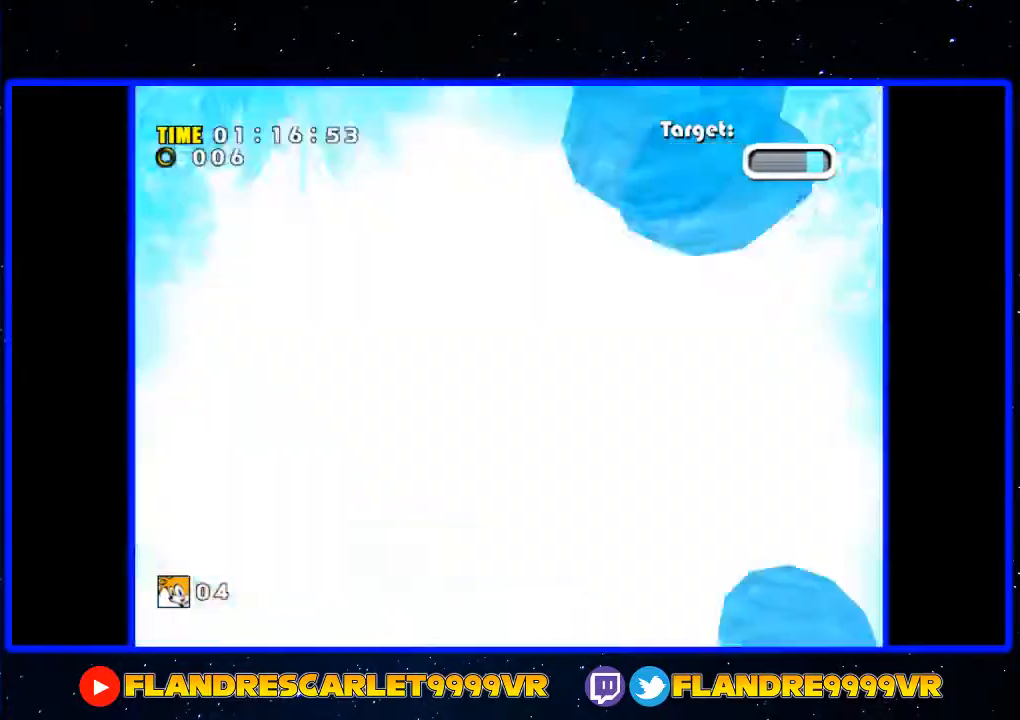
{"buttons": ["A", "X"], "left_stick": "center", "right_stick": "center", "events": []}
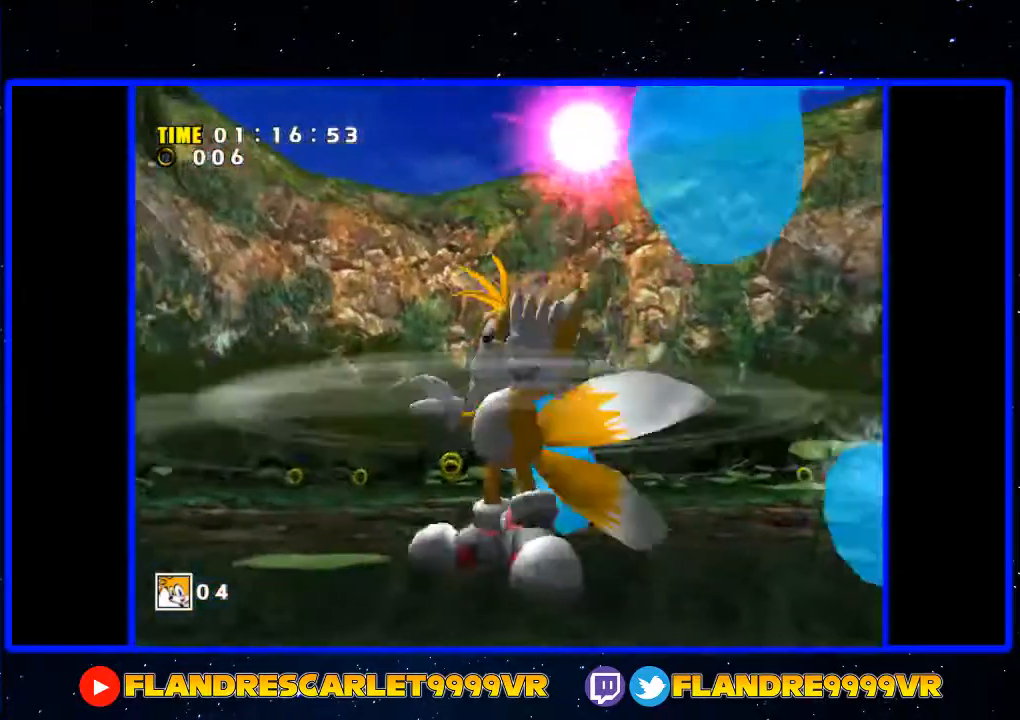
{"buttons": ["A", "X"], "left_stick": "center", "right_stick": "center", "events": []}
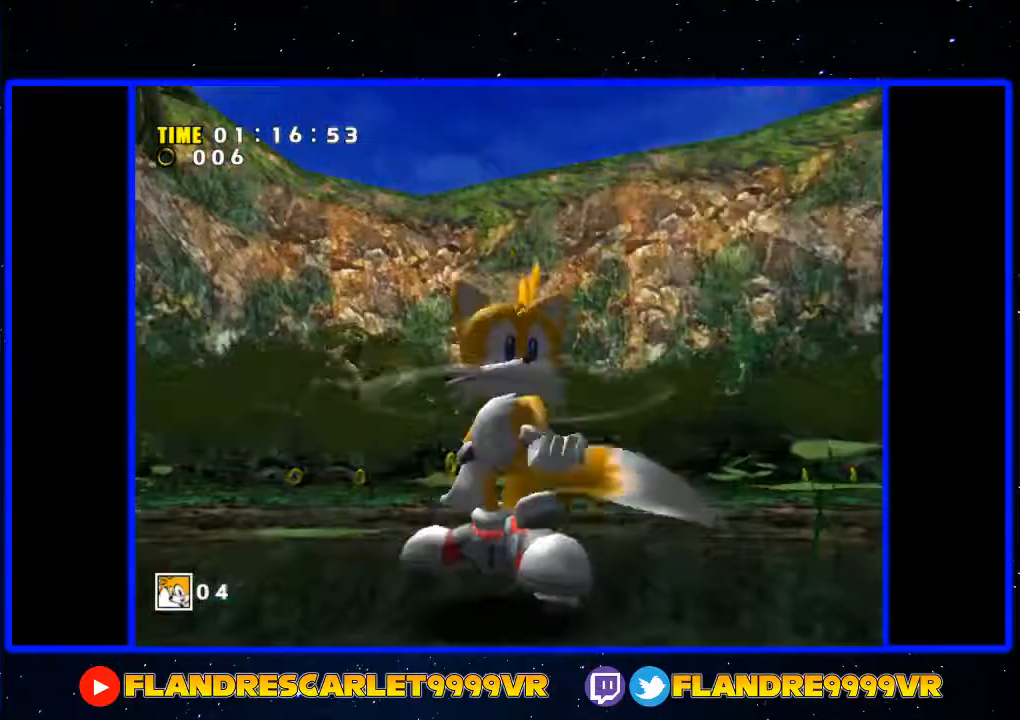
{"buttons": ["A", "X"], "left_stick": "center", "right_stick": "center", "events": []}
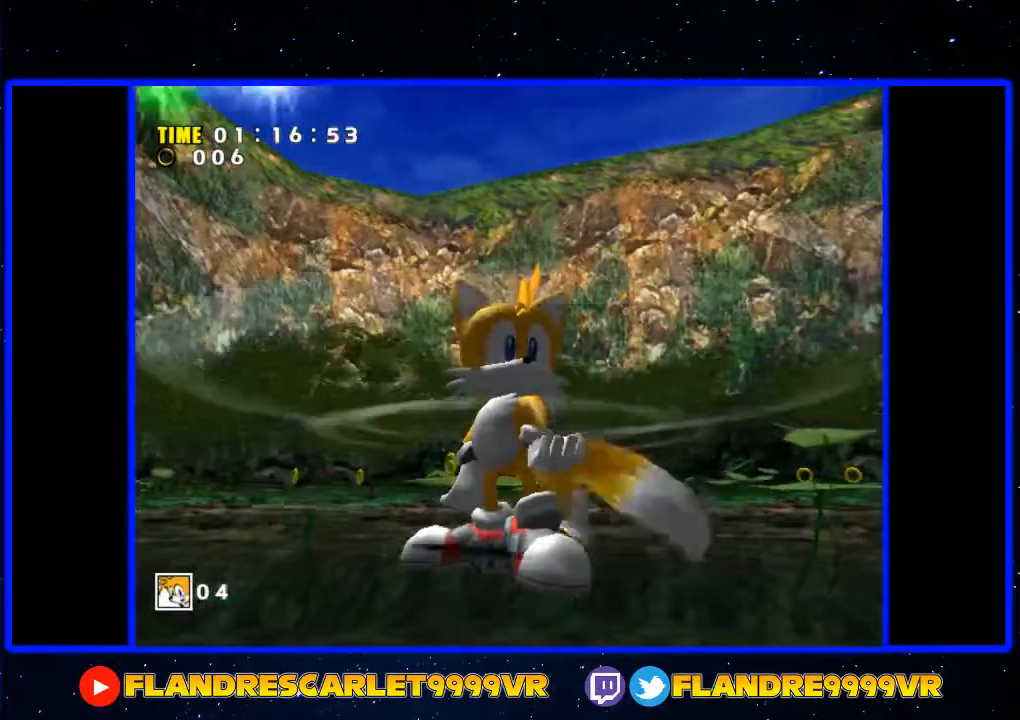
{"buttons": ["A", "X"], "left_stick": "center", "right_stick": "center", "events": []}
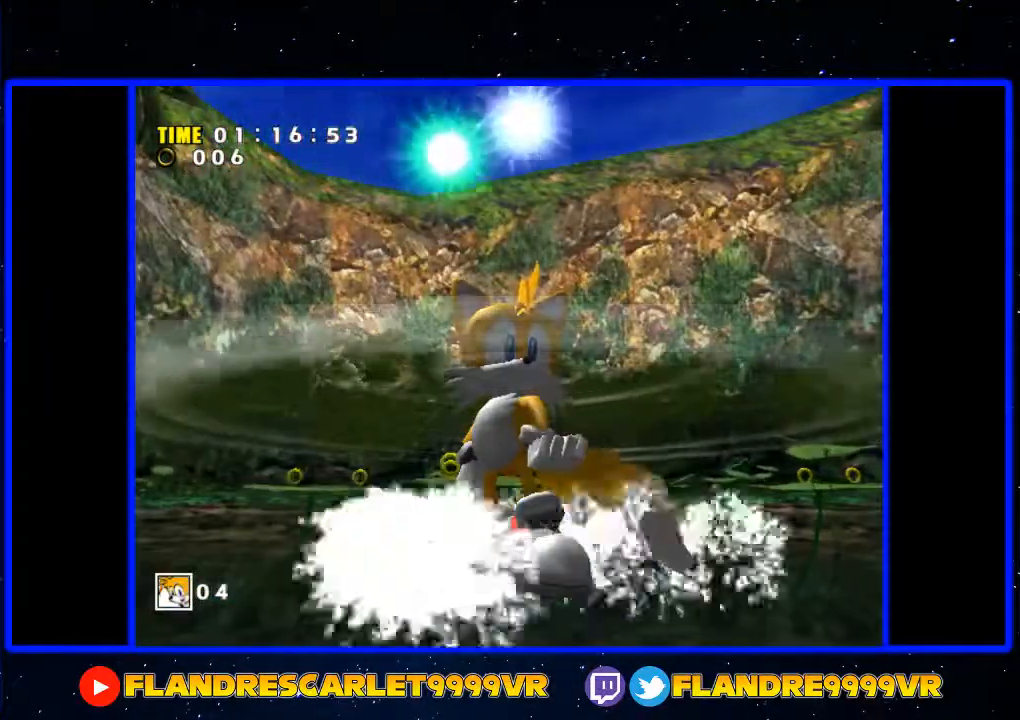
{"buttons": ["A", "X"], "left_stick": "center", "right_stick": "center", "events": []}
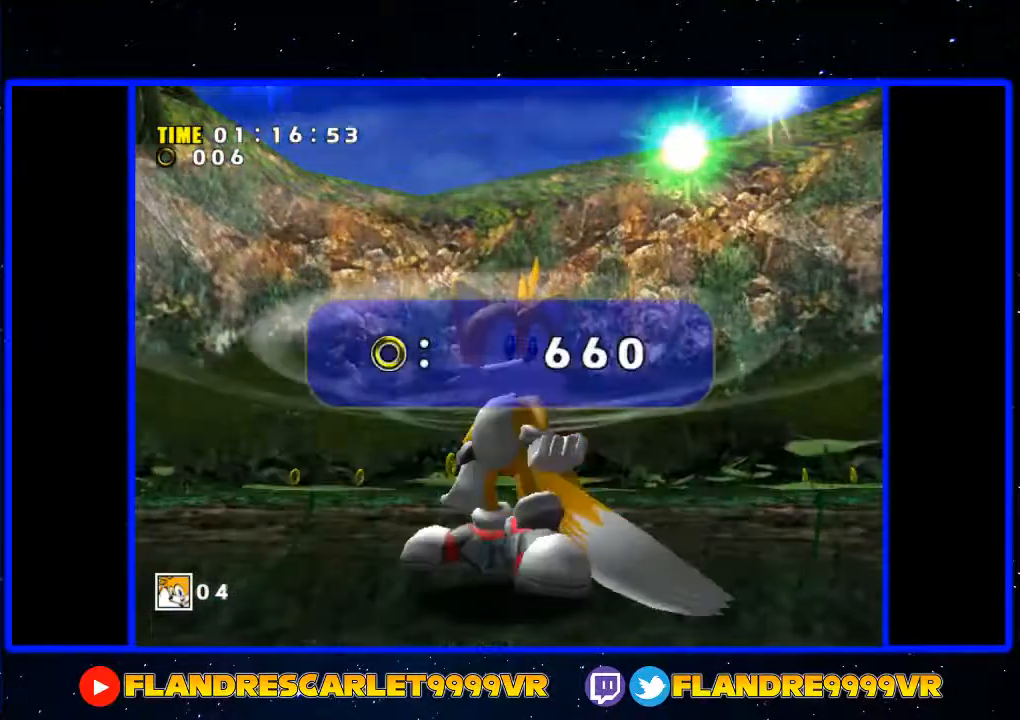
{"buttons": ["A", "X"], "left_stick": "center", "right_stick": "center", "events": []}
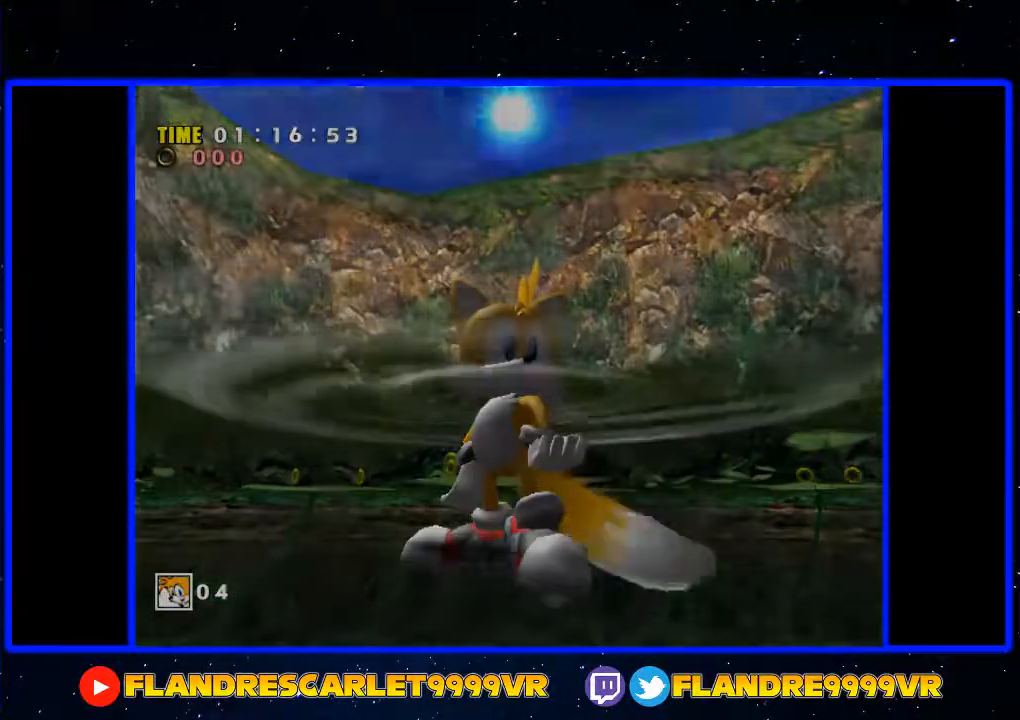
{"buttons": ["A", "X"], "left_stick": "center", "right_stick": "center", "events": []}
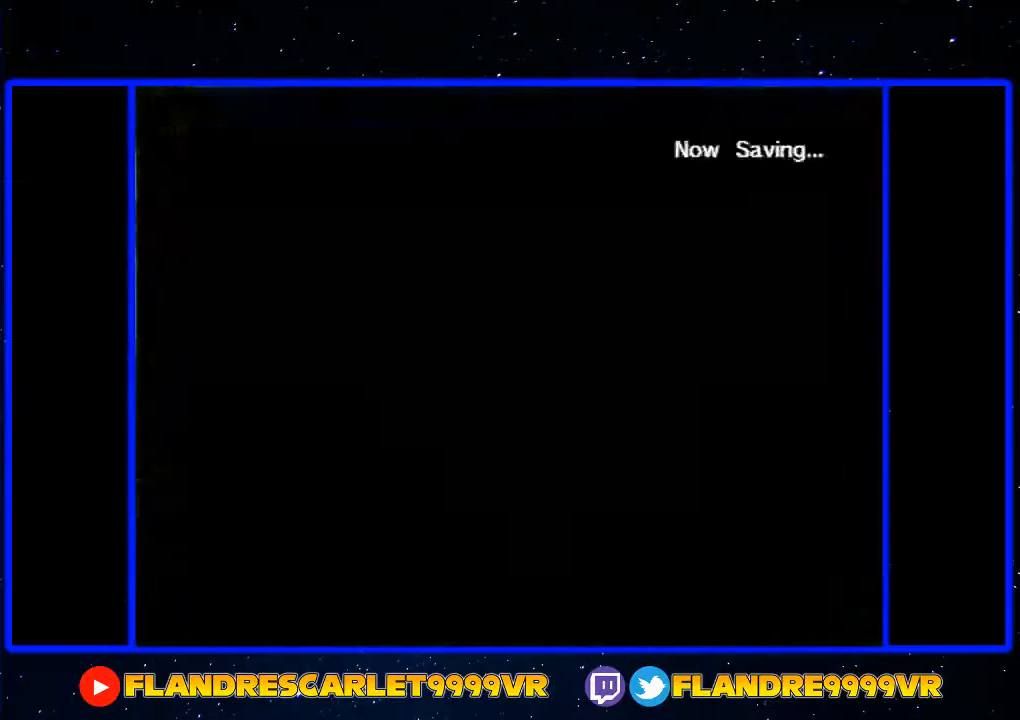
{"buttons": [], "left_stick": "center", "right_stick": "center", "events": [[167, "A", "up"], [167, "X", "up"], [467, "START", "down"], [500, "START", "up"]]}
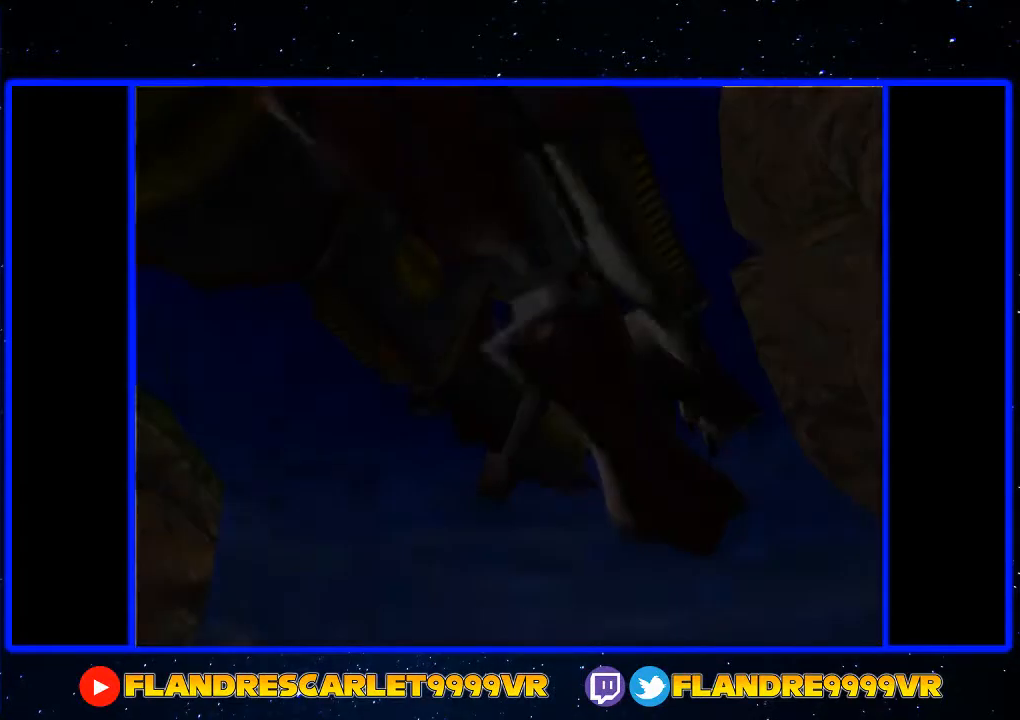
{"buttons": ["START"], "left_stick": "center", "right_stick": "center", "events": [[100, "START", "down"], [300, "START", "up"], [400, "START", "down"], [433, "START", "up"], [500, "START", "down"]]}
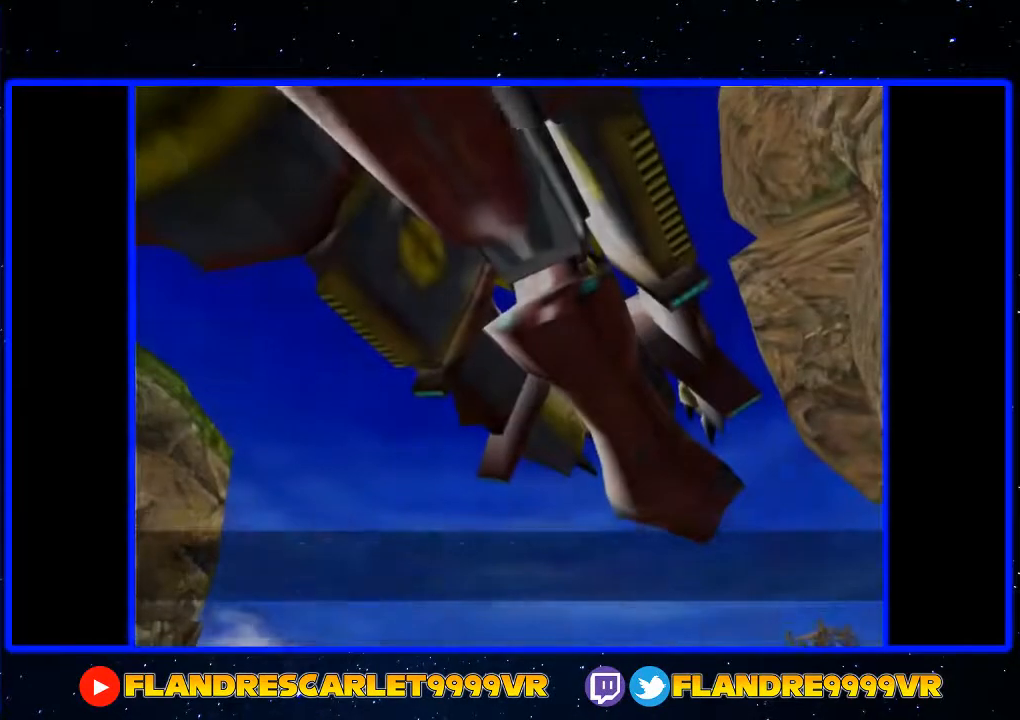
{"buttons": ["R2"], "left_stick": "up-left", "right_stick": "center", "events": [[33, "left_stick", "up-left"], [67, "START", "up"], [133, "START", "down"], [200, "R2", "down"], [300, "START", "up"], [367, "START", "down"], [467, "START", "up"]]}
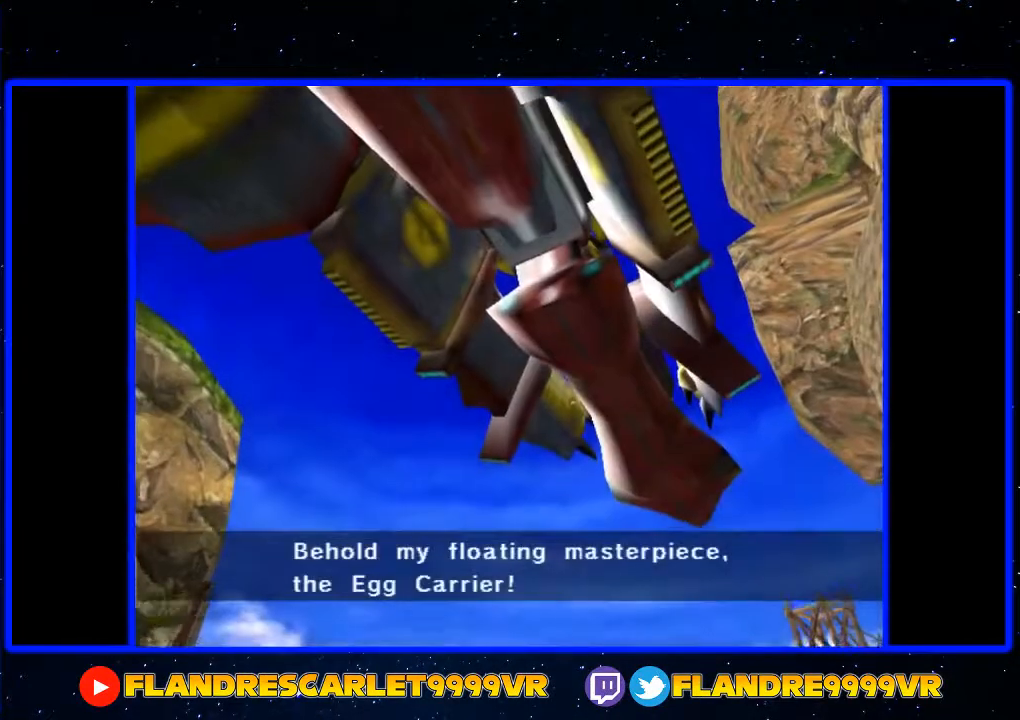
{"buttons": ["R2"], "left_stick": "up-left", "right_stick": "center", "events": [[33, "START", "down"], [100, "START", "up"], [167, "START", "down"], [200, "START", "up"], [300, "START", "down"], [367, "START", "up"], [433, "START", "down"], [500, "START", "up"]]}
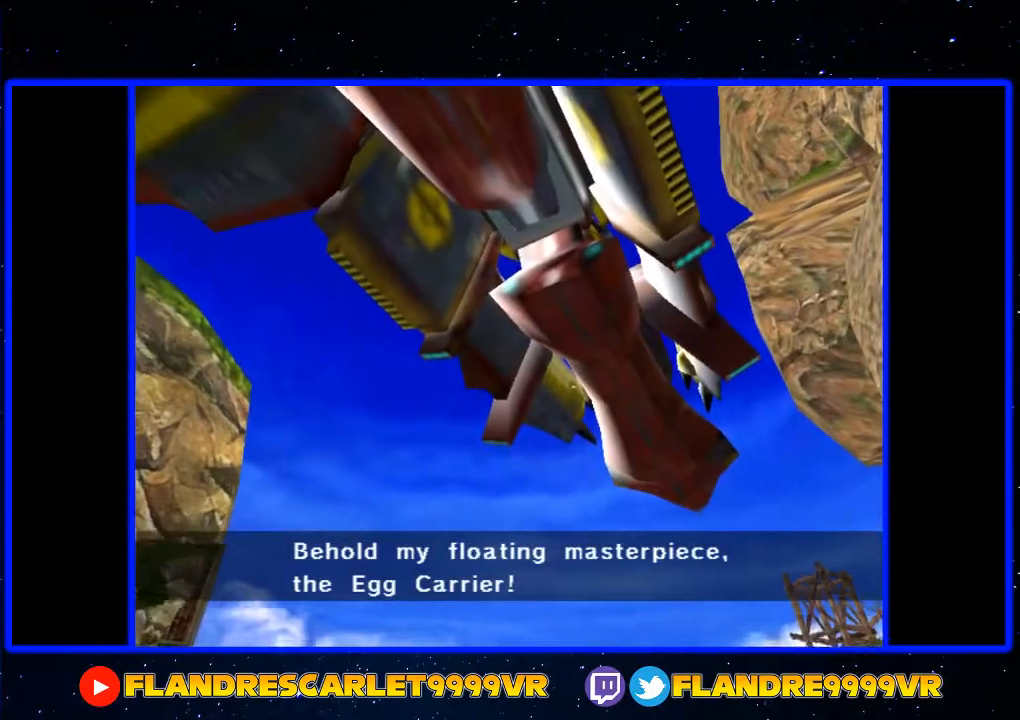
{"buttons": ["R2", "START"], "left_stick": "up-left", "right_stick": "center", "events": [[67, "START", "down"], [267, "START", "up"], [333, "START", "down"], [400, "START", "up"], [500, "START", "down"]]}
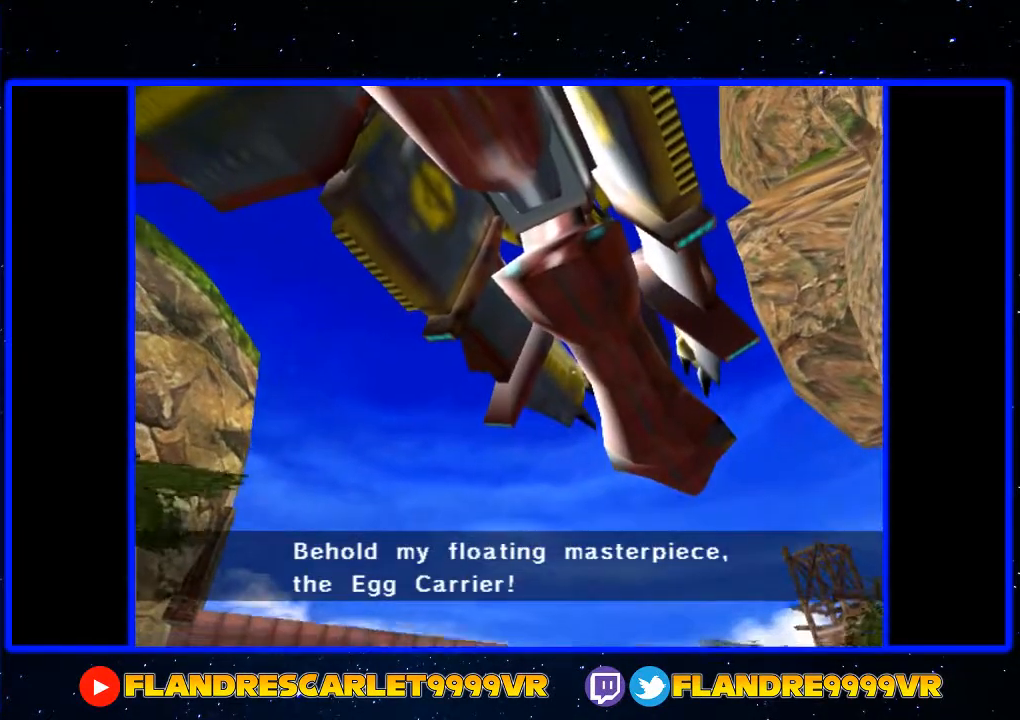
{"buttons": ["R2"], "left_stick": "up-left", "right_stick": "center", "events": [[33, "START", "up"], [100, "START", "down"], [167, "START", "up"], [267, "START", "down"], [333, "START", "up"], [400, "START", "down"], [433, "START", "up"]]}
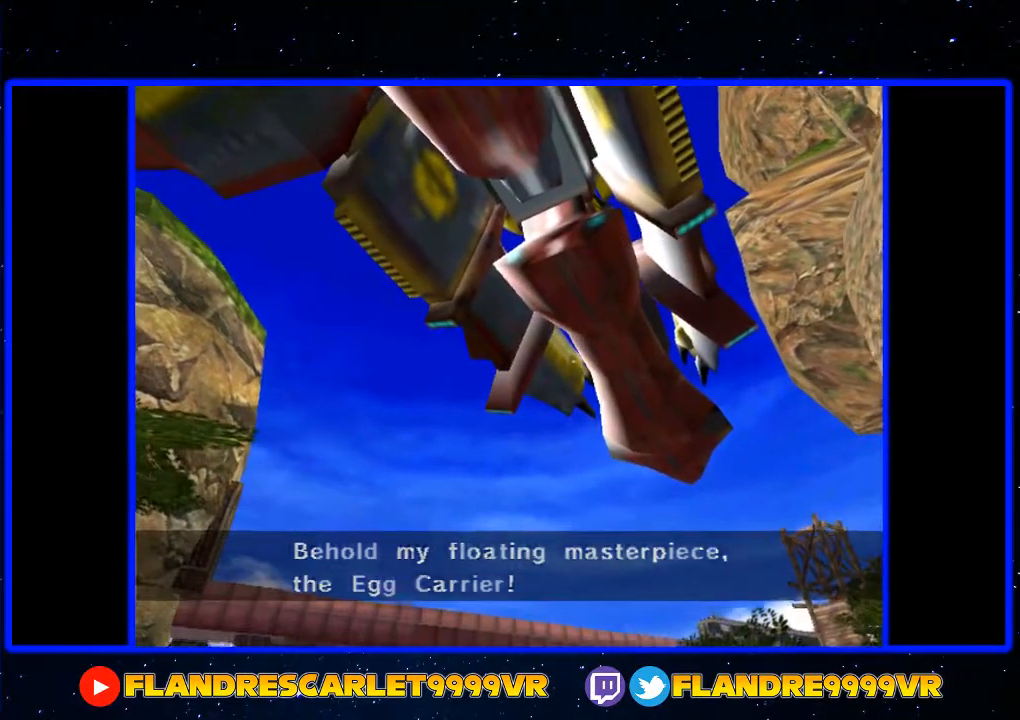
{"buttons": ["R2"], "left_stick": "up-left", "right_stick": "center", "events": [[33, "START", "down"], [67, "START", "up"], [167, "START", "down"], [233, "START", "up"]]}
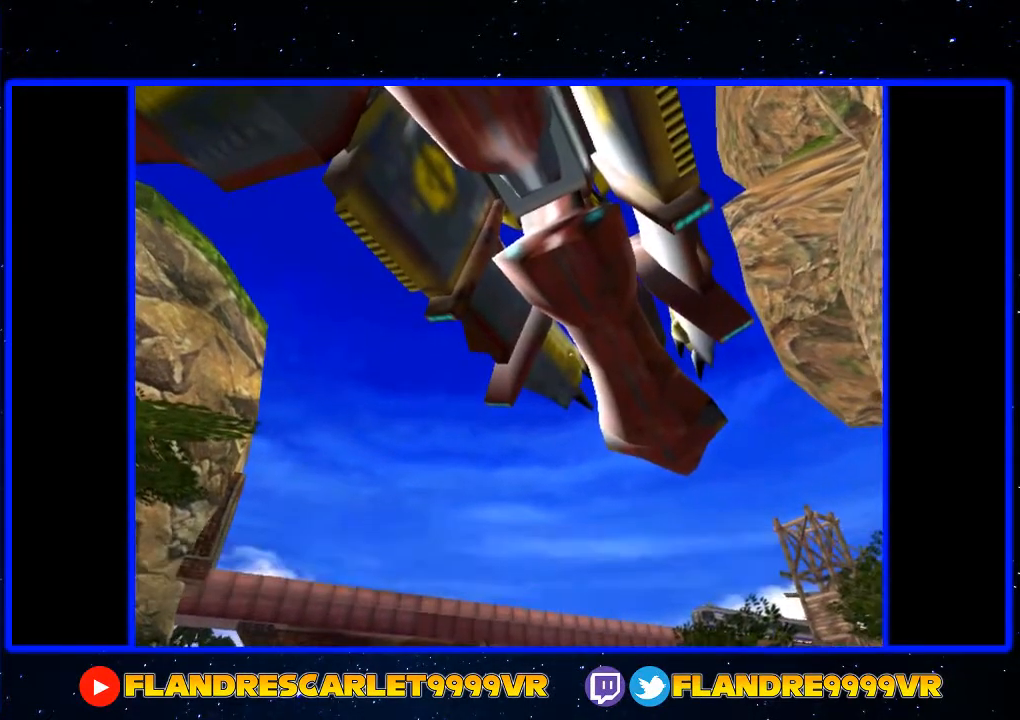
{"buttons": ["A", "R2"], "left_stick": "up-left", "right_stick": "center", "events": [[433, "A", "down"]]}
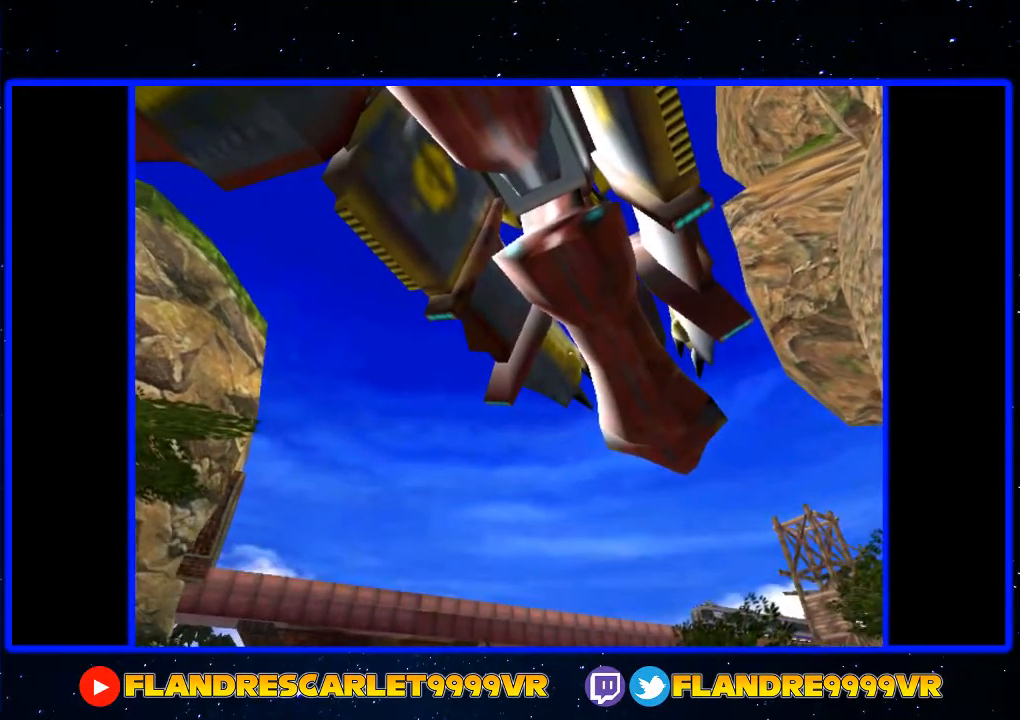
{"buttons": ["A", "R2"], "left_stick": "up-left", "right_stick": "center", "events": [[33, "A", "up"], [133, "A", "down"], [200, "A", "up"], [300, "A", "down"]]}
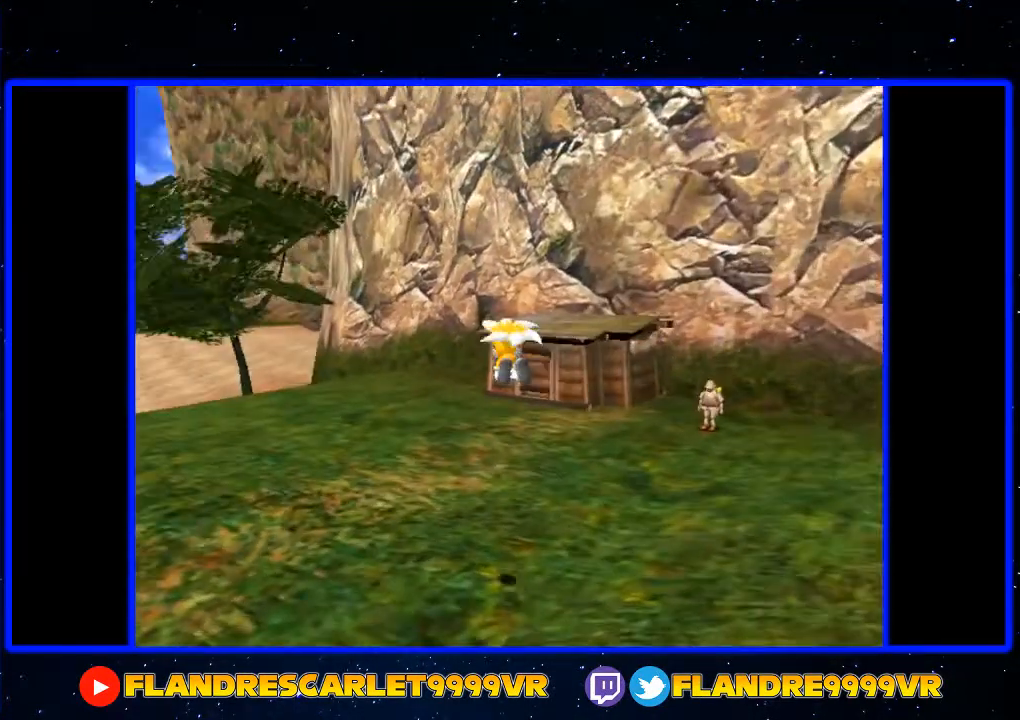
{"buttons": ["A", "R2"], "left_stick": "up-left", "right_stick": "center", "events": [[100, "A", "up"], [100, "left_stick", "left"], [367, "left_stick", "up-left"], [400, "A", "down"]]}
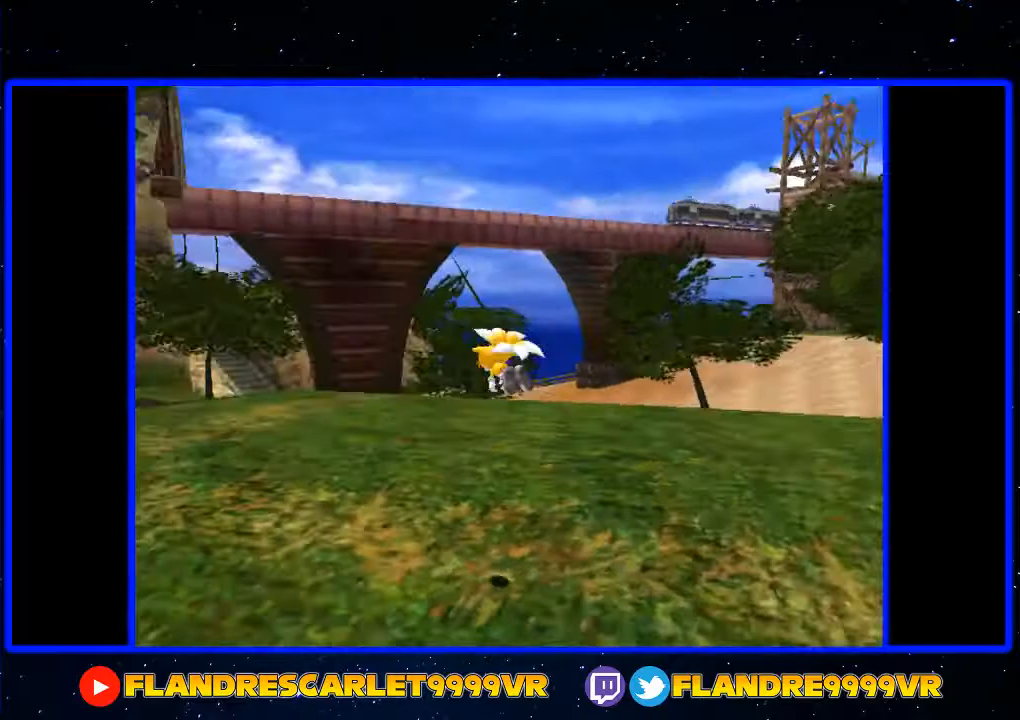
{"buttons": [], "left_stick": "up", "right_stick": "center", "events": [[167, "R2", "up"], [333, "left_stick", "up"], [433, "A", "up"]]}
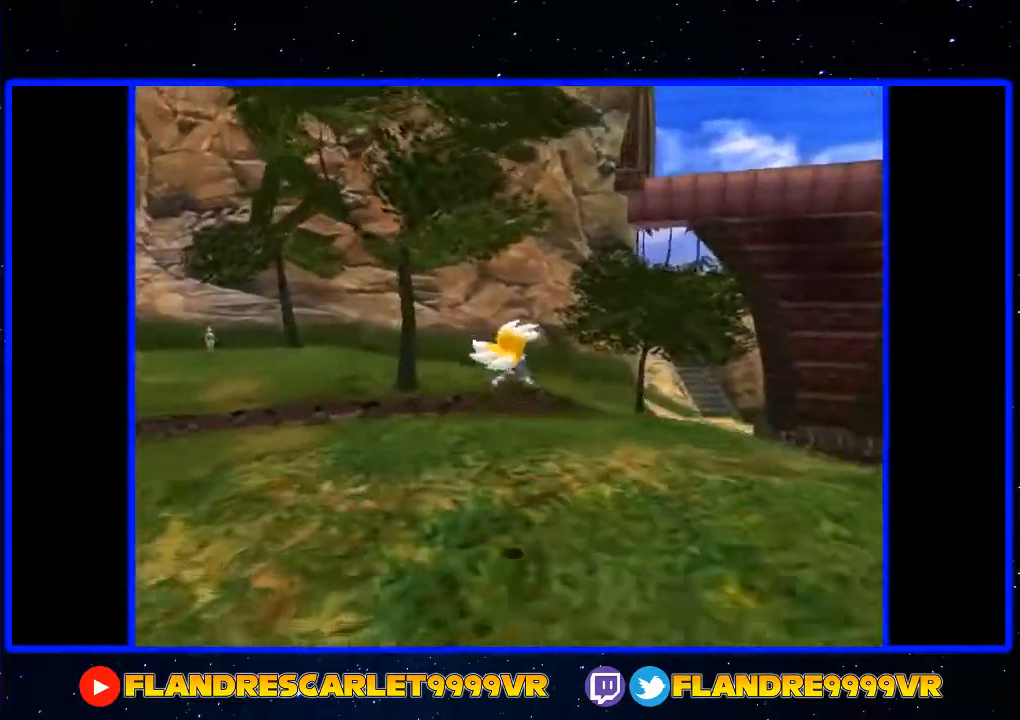
{"buttons": [], "left_stick": "up", "right_stick": "center", "events": []}
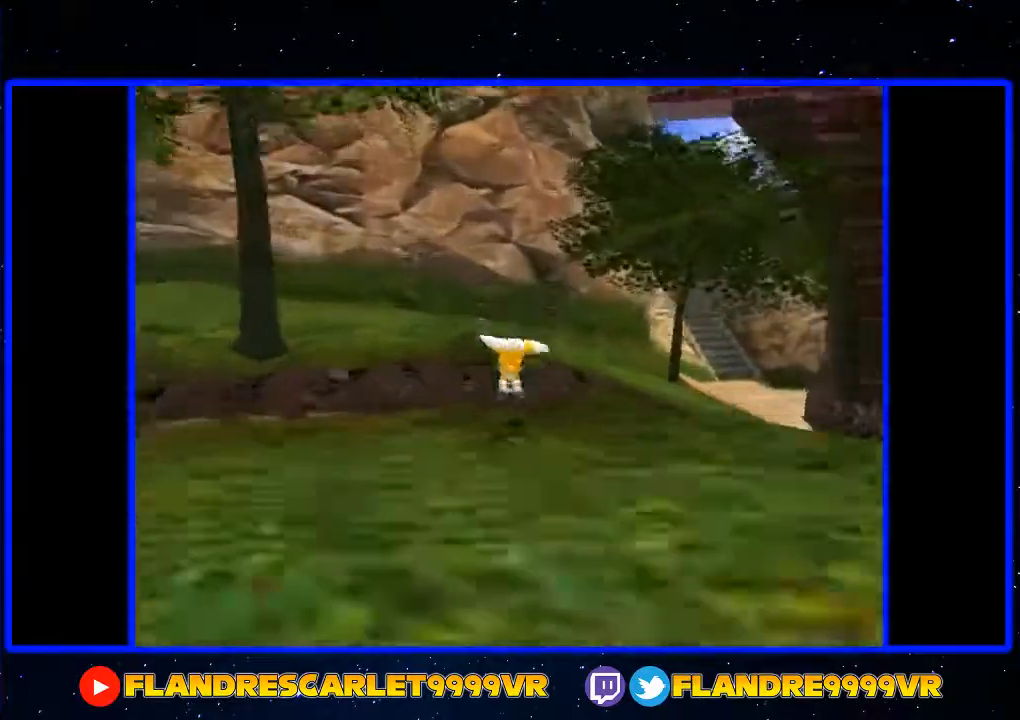
{"buttons": [], "left_stick": "up", "right_stick": "center", "events": [[233, "A", "down"], [400, "A", "up"]]}
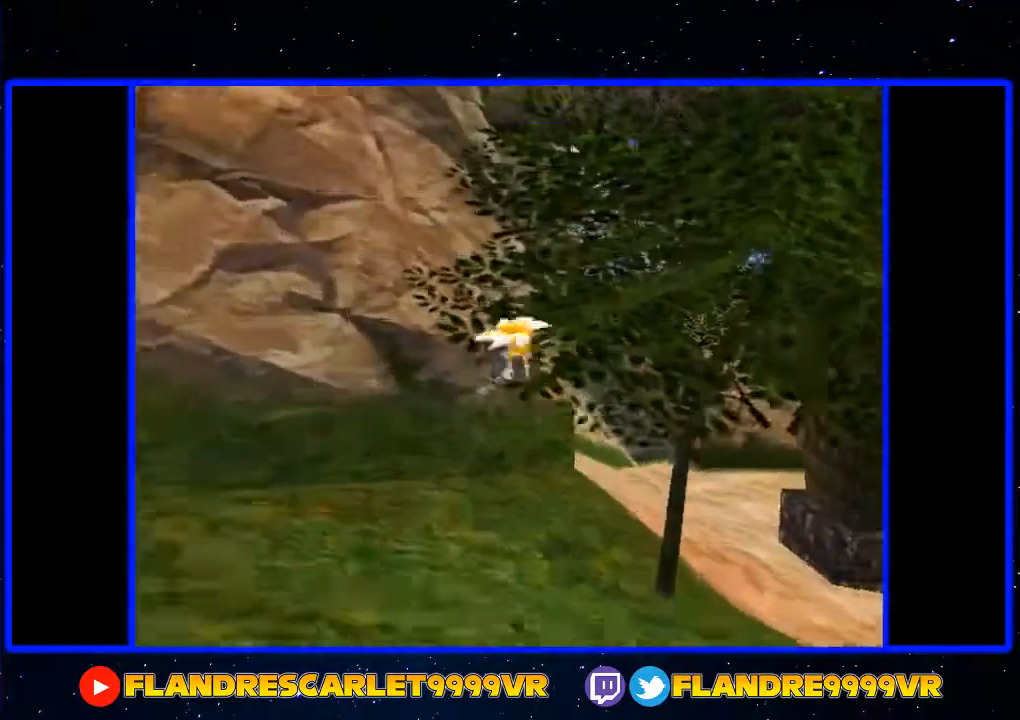
{"buttons": ["A"], "left_stick": "up", "right_stick": "center", "events": [[467, "A", "down"]]}
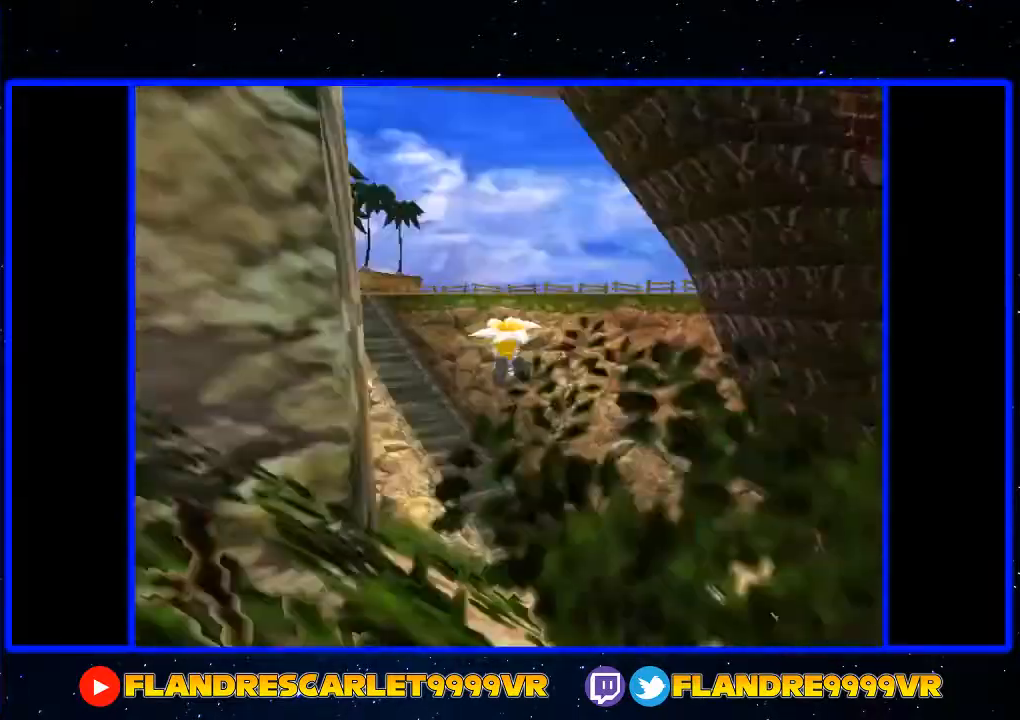
{"buttons": [], "left_stick": "up", "right_stick": "center", "events": [[467, "A", "up"]]}
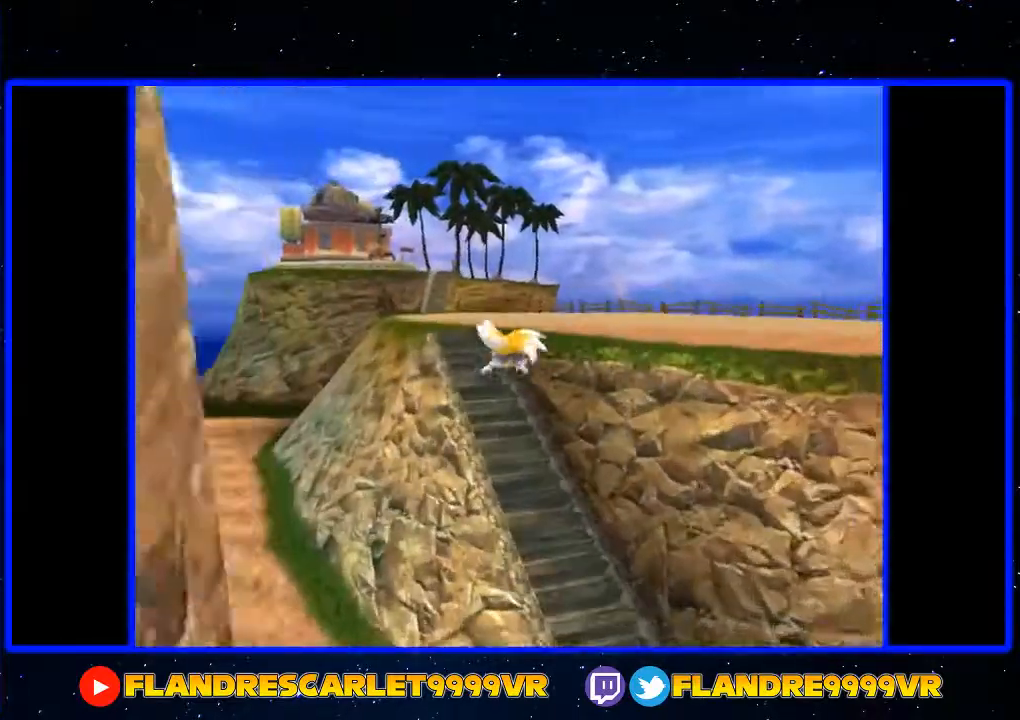
{"buttons": [], "left_stick": "up", "right_stick": "center", "events": [[133, "A", "down"], [500, "A", "up"]]}
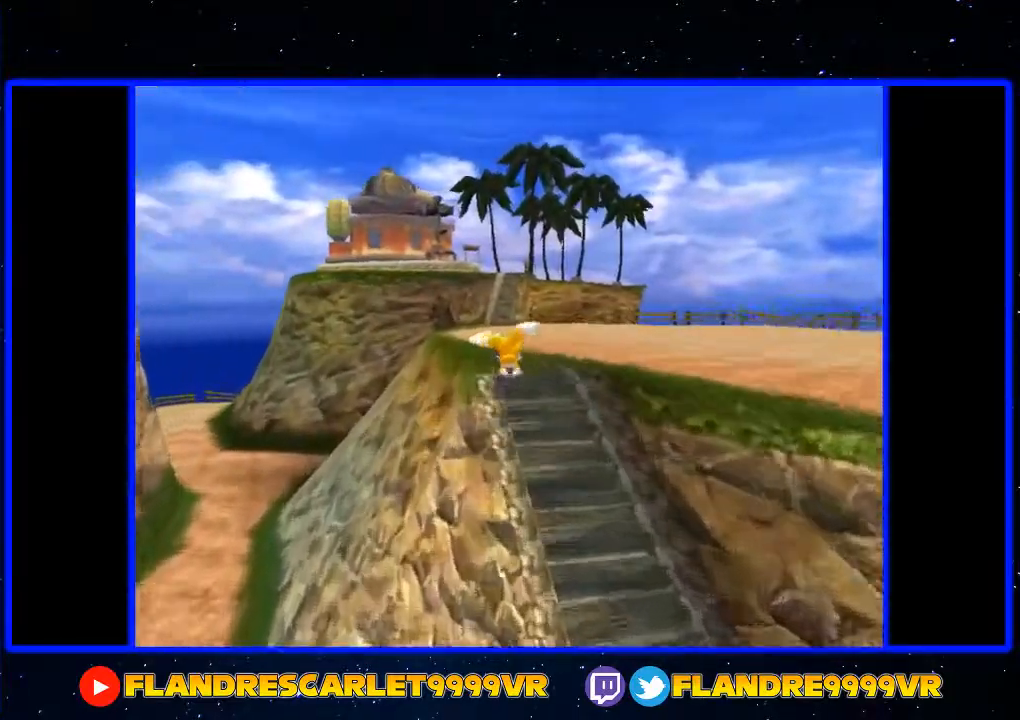
{"buttons": [], "left_stick": "up", "right_stick": "center", "events": [[167, "A", "down"], [333, "A", "up"]]}
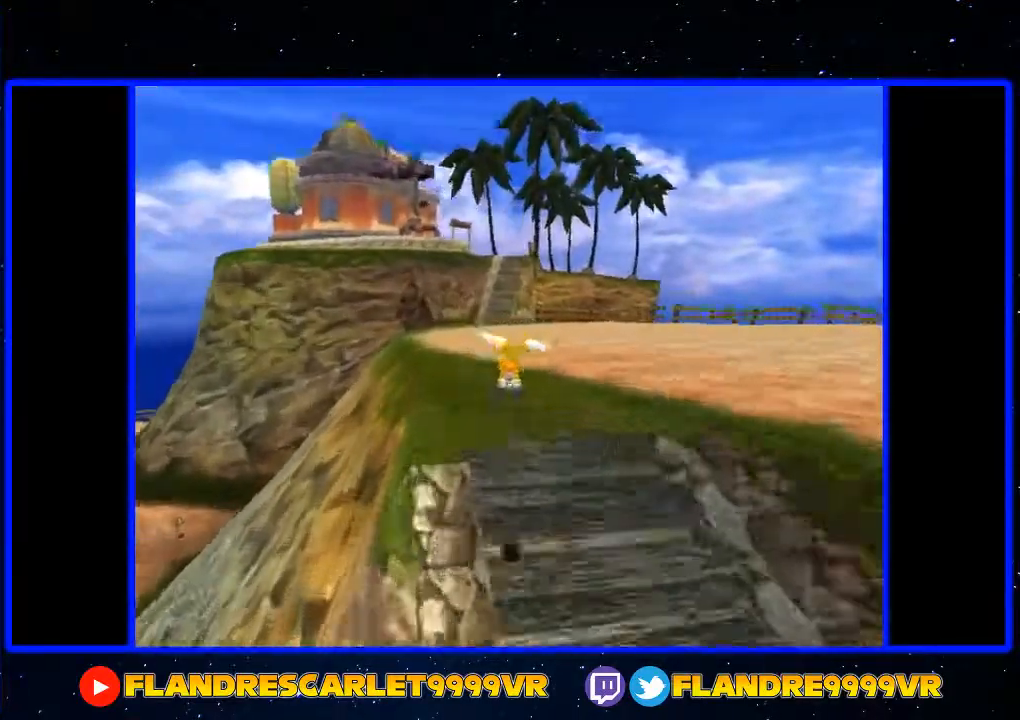
{"buttons": ["A"], "left_stick": "up", "right_stick": "center", "events": [[233, "A", "down"]]}